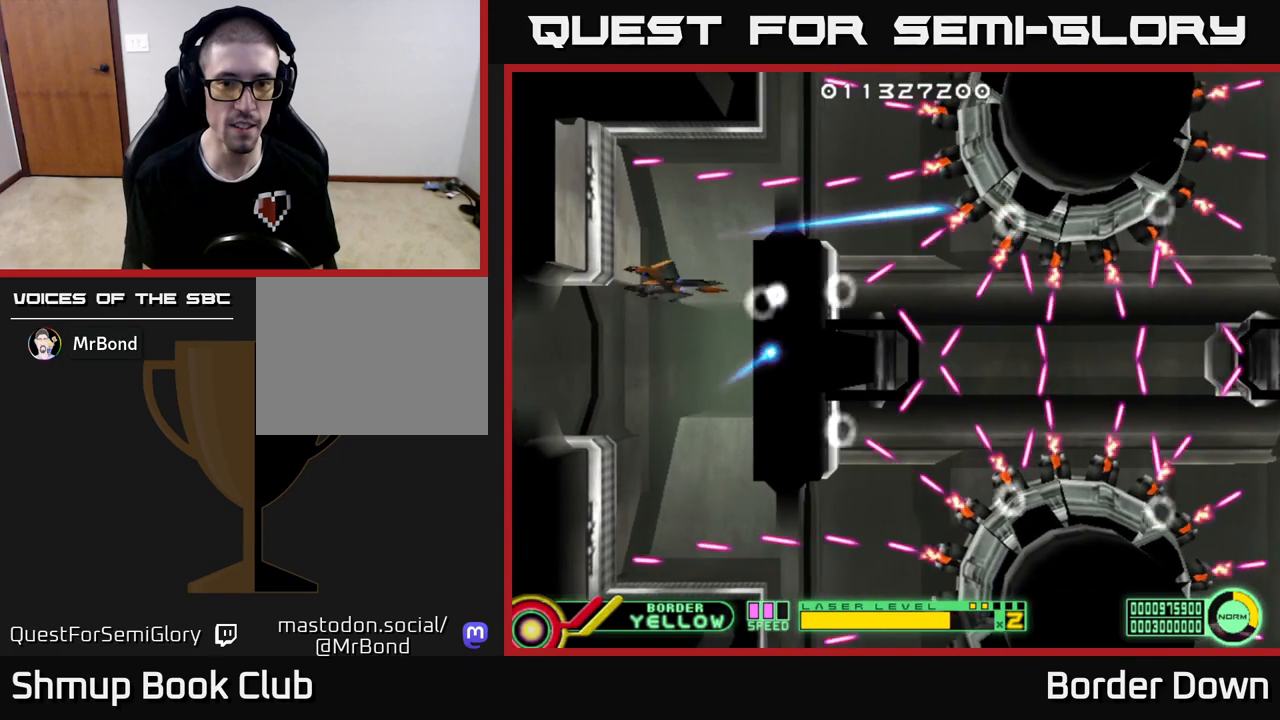
Gameplay with a controller (Xbox layout); each line is a JSON object with the inputs held at the frame after it. "events" lists button and stick changes between this image and that frame as [ms after this image, input, new state], when the widget could be followed in between.
{"buttons": ["B", "DPAD_RIGHT"], "left_stick": "center", "right_stick": "center", "events": [[33, "B", "down"], [100, "DPAD_LEFT", "up"], [350, "DPAD_RIGHT", "down"], [433, "DPAD_UP", "up"]]}
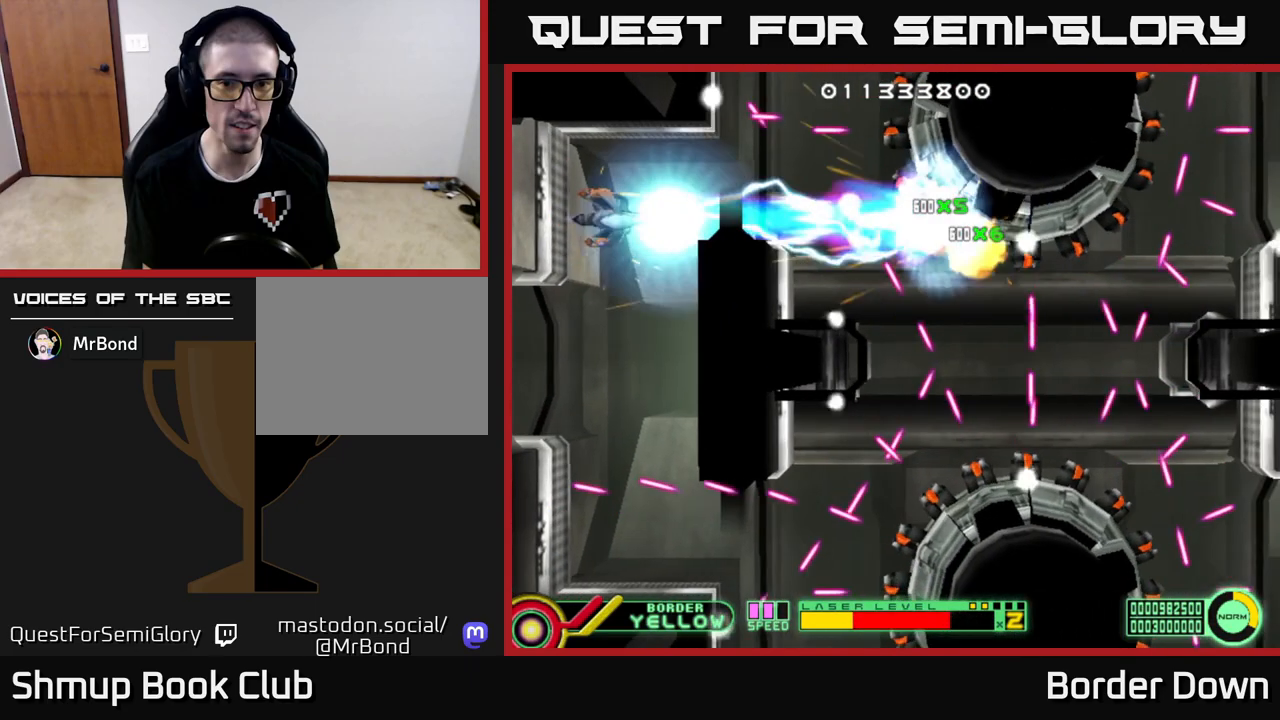
{"buttons": ["B", "DPAD_UP", "DPAD_RIGHT"], "left_stick": "center", "right_stick": "center", "events": [[483, "DPAD_UP", "down"]]}
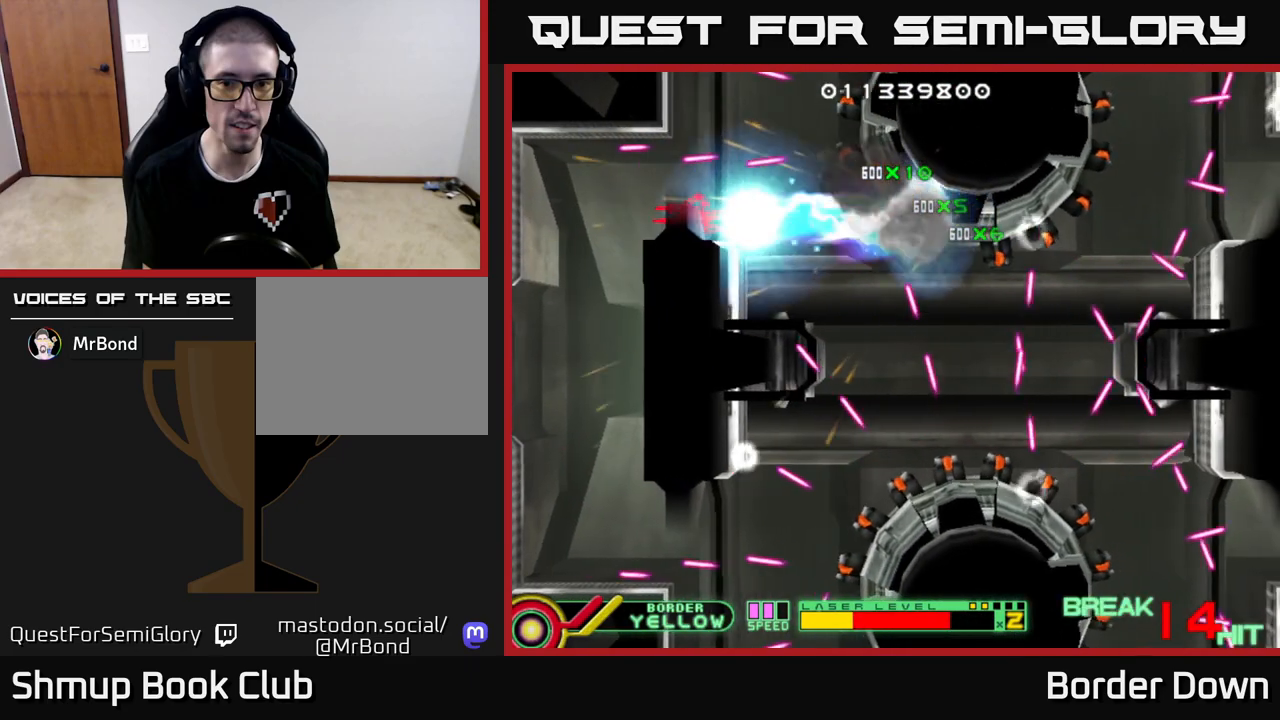
{"buttons": ["B", "DPAD_DOWN"], "left_stick": "center", "right_stick": "center", "events": [[100, "DPAD_UP", "up"], [183, "DPAD_DOWN", "down"], [417, "DPAD_RIGHT", "up"]]}
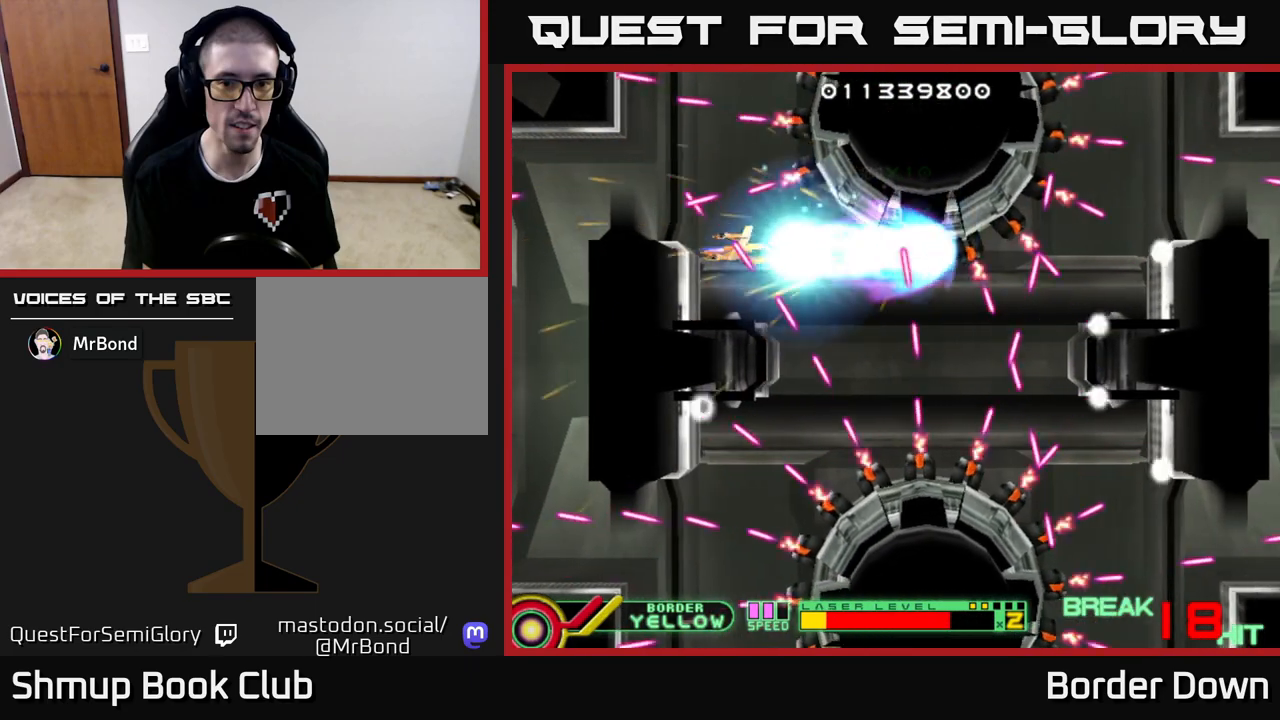
{"buttons": ["B", "DPAD_DOWN"], "left_stick": "center", "right_stick": "center", "events": []}
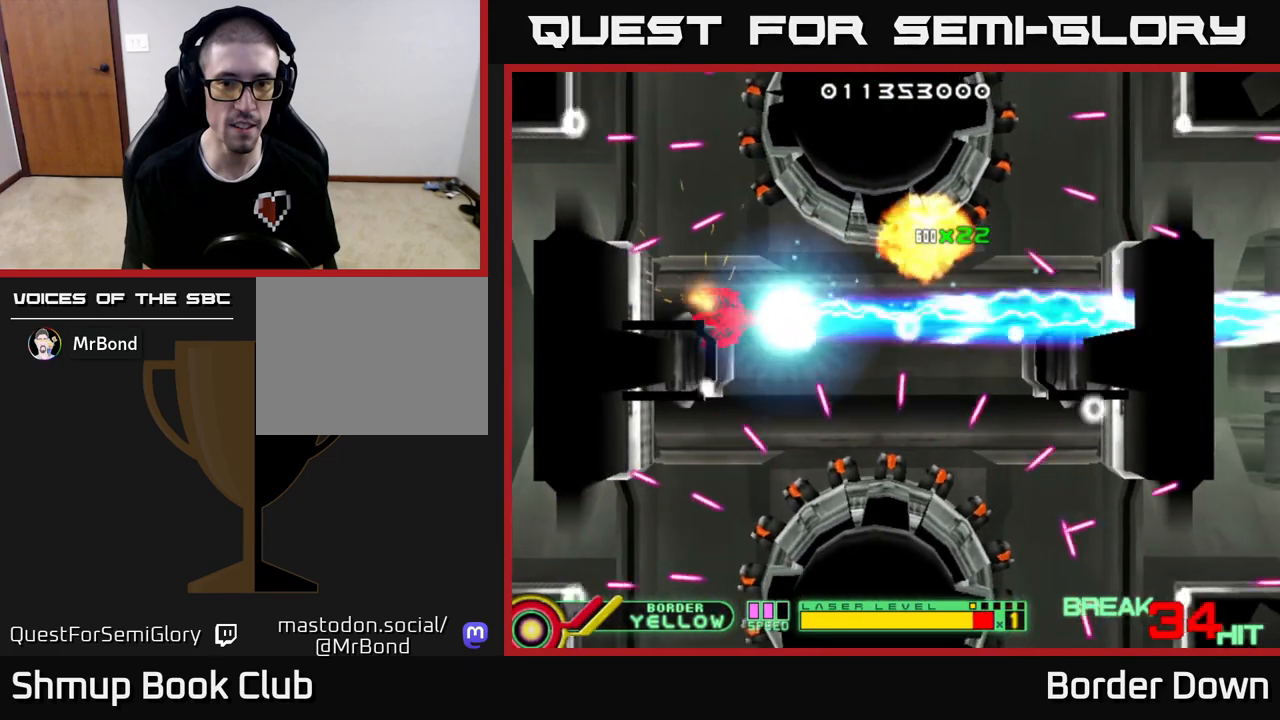
{"buttons": ["B", "DPAD_DOWN", "DPAD_LEFT"], "left_stick": "center", "right_stick": "center", "events": [[283, "DPAD_LEFT", "down"]]}
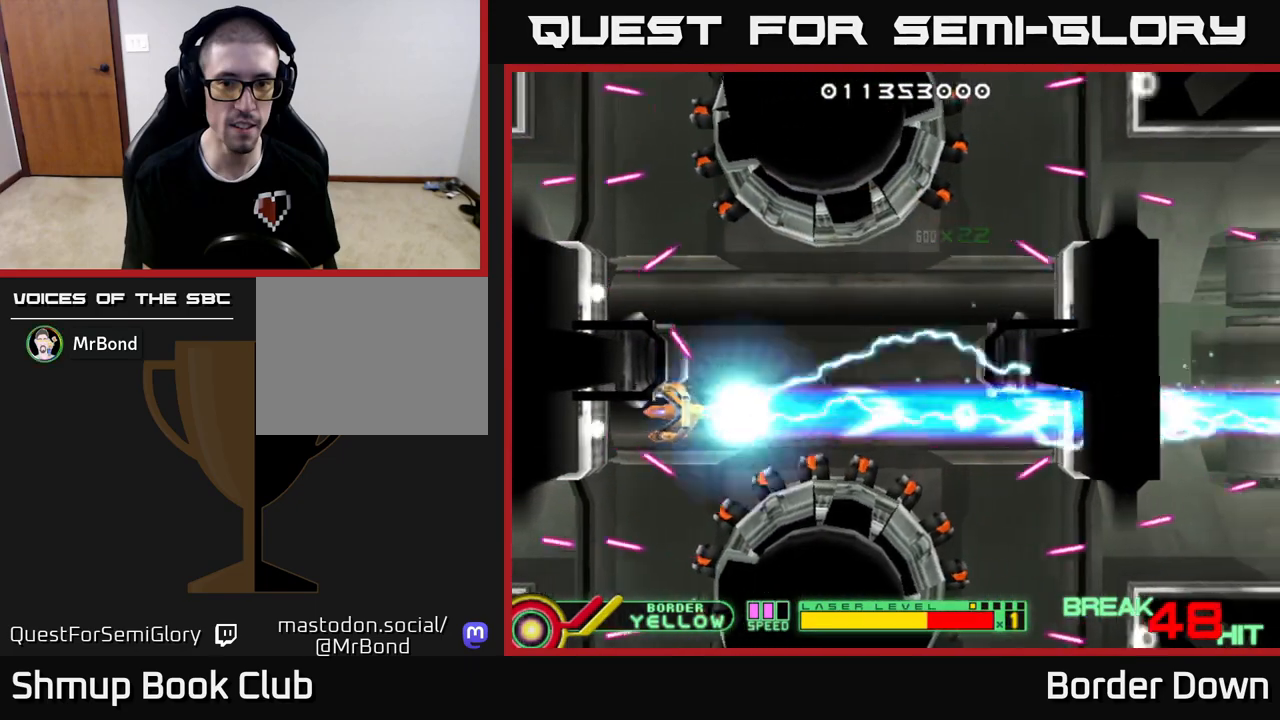
{"buttons": ["B", "DPAD_DOWN", "DPAD_LEFT"], "left_stick": "center", "right_stick": "center", "events": [[183, "DPAD_LEFT", "up"], [417, "DPAD_LEFT", "down"]]}
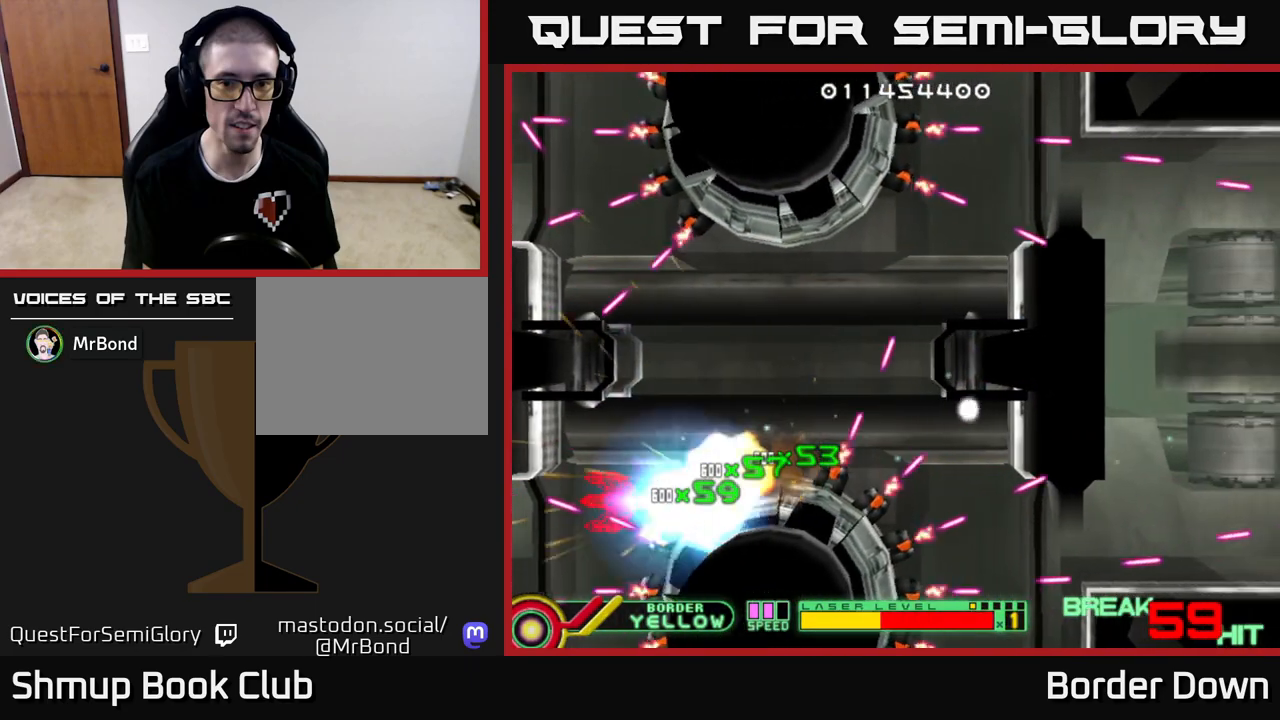
{"buttons": ["B", "DPAD_UP", "DPAD_RIGHT"], "left_stick": "center", "right_stick": "center", "events": [[100, "DPAD_LEFT", "up"], [183, "DPAD_DOWN", "up"], [200, "DPAD_RIGHT", "down"], [200, "DPAD_UP", "down"]]}
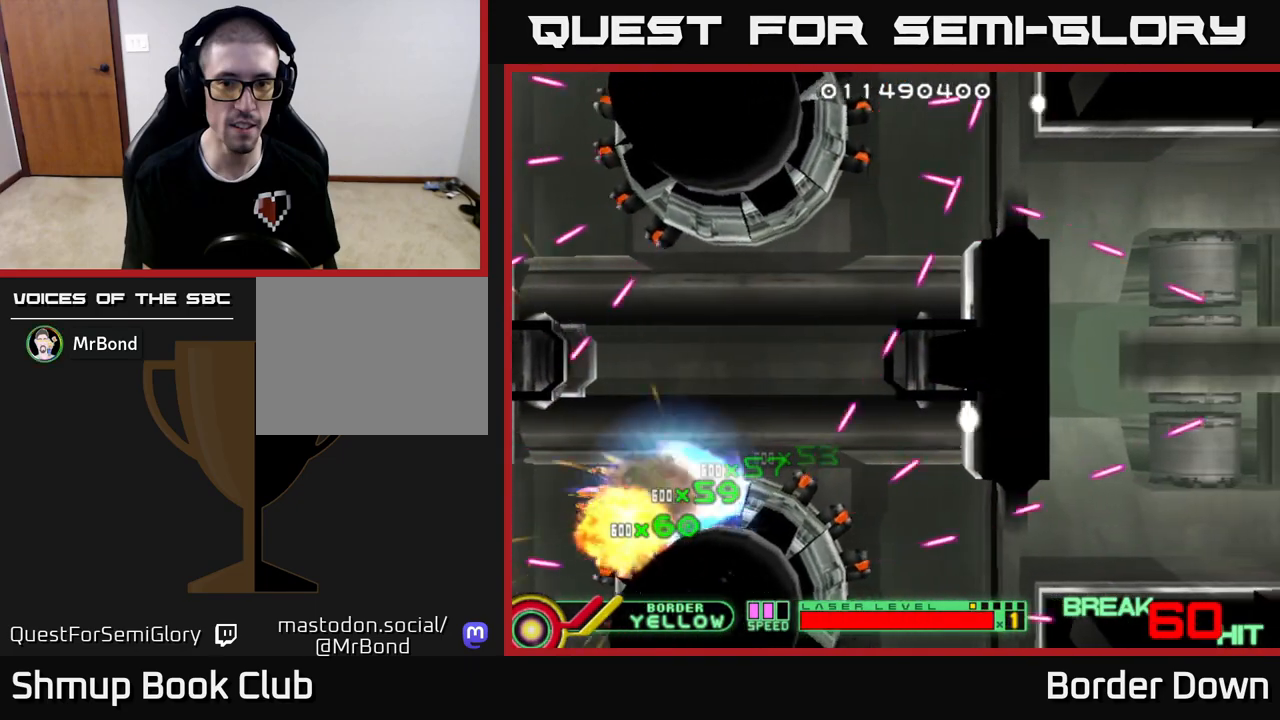
{"buttons": ["DPAD_DOWN", "DPAD_RIGHT"], "left_stick": "center", "right_stick": "center", "events": [[33, "B", "up"], [283, "A", "down"], [367, "A", "up"], [367, "DPAD_UP", "up"], [433, "A", "down"], [500, "A", "up"], [500, "DPAD_DOWN", "down"]]}
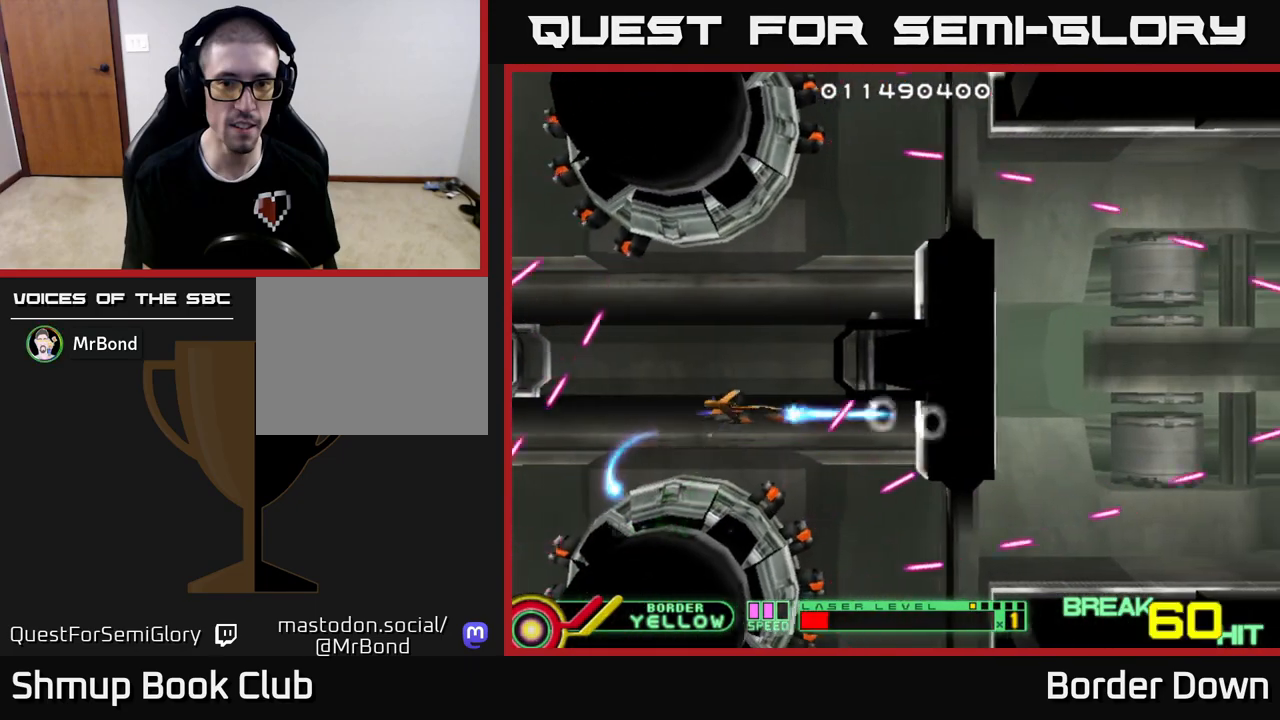
{"buttons": [], "left_stick": "center", "right_stick": "center", "events": [[17, "DPAD_RIGHT", "up"], [33, "DPAD_DOWN", "up"], [67, "A", "down"], [167, "A", "up"], [217, "A", "down"], [300, "A", "up"], [350, "DPAD_LEFT", "down"], [367, "A", "down"], [417, "DPAD_LEFT", "up"], [467, "A", "up"]]}
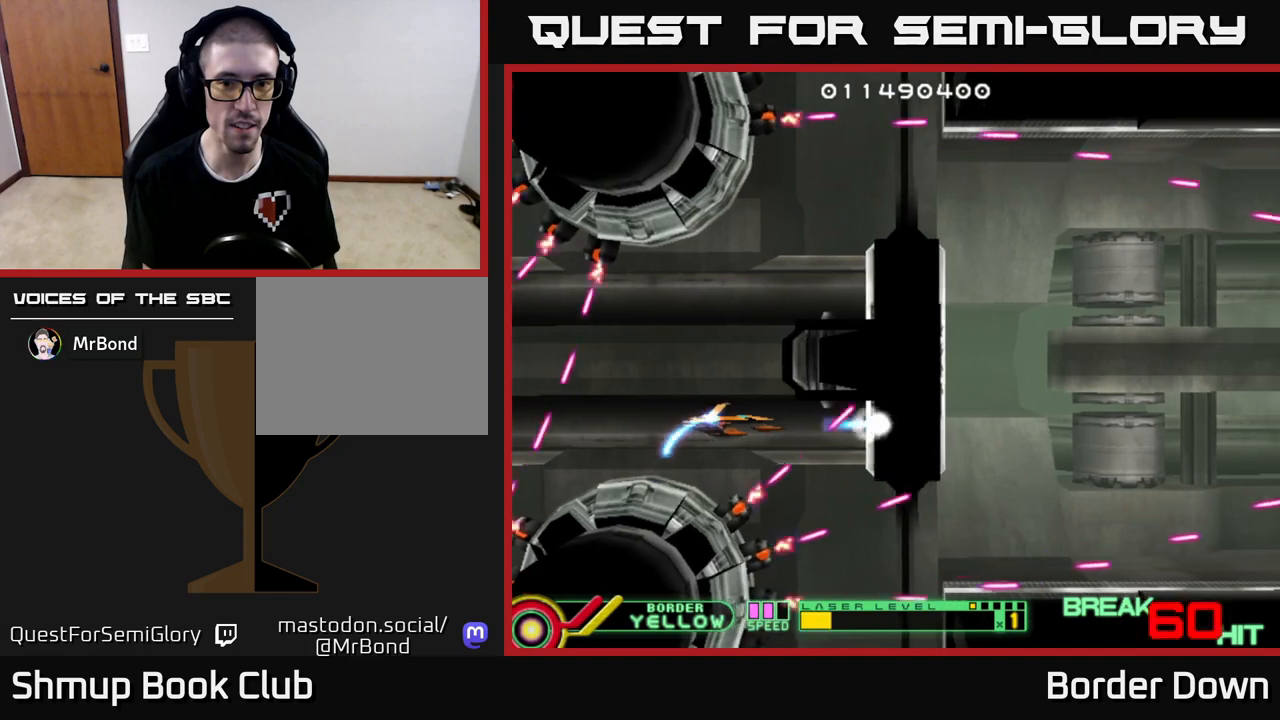
{"buttons": [], "left_stick": "center", "right_stick": "center", "events": [[17, "A", "down"], [67, "DPAD_LEFT", "down"], [117, "A", "up"], [150, "DPAD_LEFT", "up"], [183, "A", "down"], [283, "A", "up"], [350, "A", "down"], [450, "A", "up"]]}
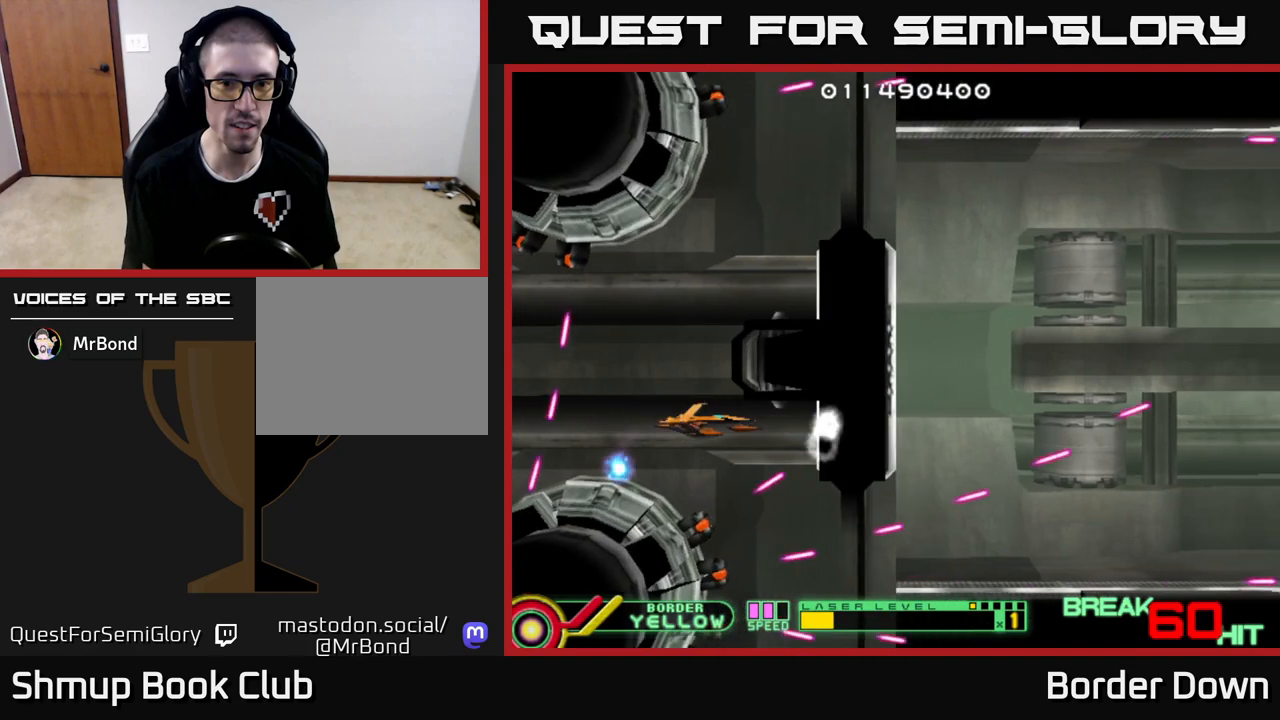
{"buttons": [], "left_stick": "center", "right_stick": "center", "events": [[17, "A", "down"], [117, "A", "up"], [183, "A", "down"], [233, "DPAD_DOWN", "down"], [250, "DPAD_LEFT", "down"], [300, "A", "up"], [317, "DPAD_LEFT", "up"], [350, "A", "down"], [367, "DPAD_DOWN", "up"], [467, "A", "up"]]}
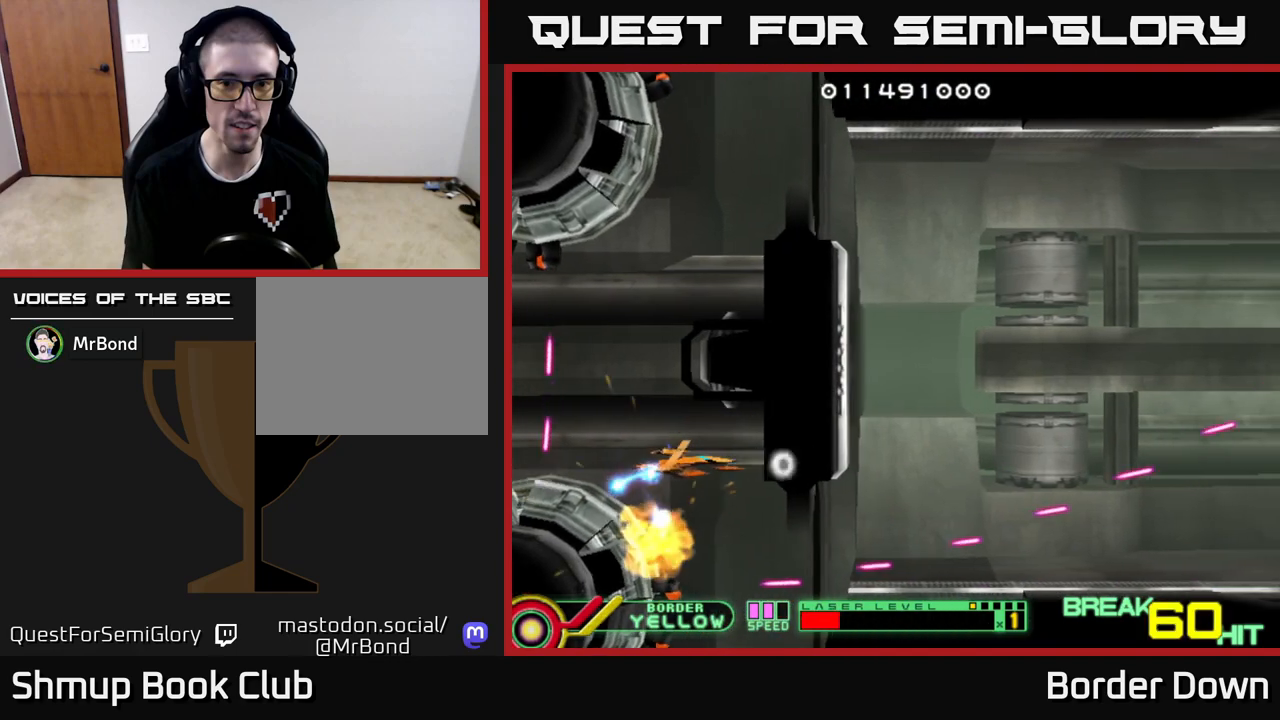
{"buttons": ["DPAD_DOWN"], "left_stick": "center", "right_stick": "center", "events": [[33, "A", "down"], [33, "DPAD_LEFT", "down"], [150, "A", "up"], [167, "DPAD_LEFT", "up"], [183, "A", "down"], [317, "A", "up"], [383, "A", "down"], [400, "DPAD_DOWN", "down"], [483, "A", "up"]]}
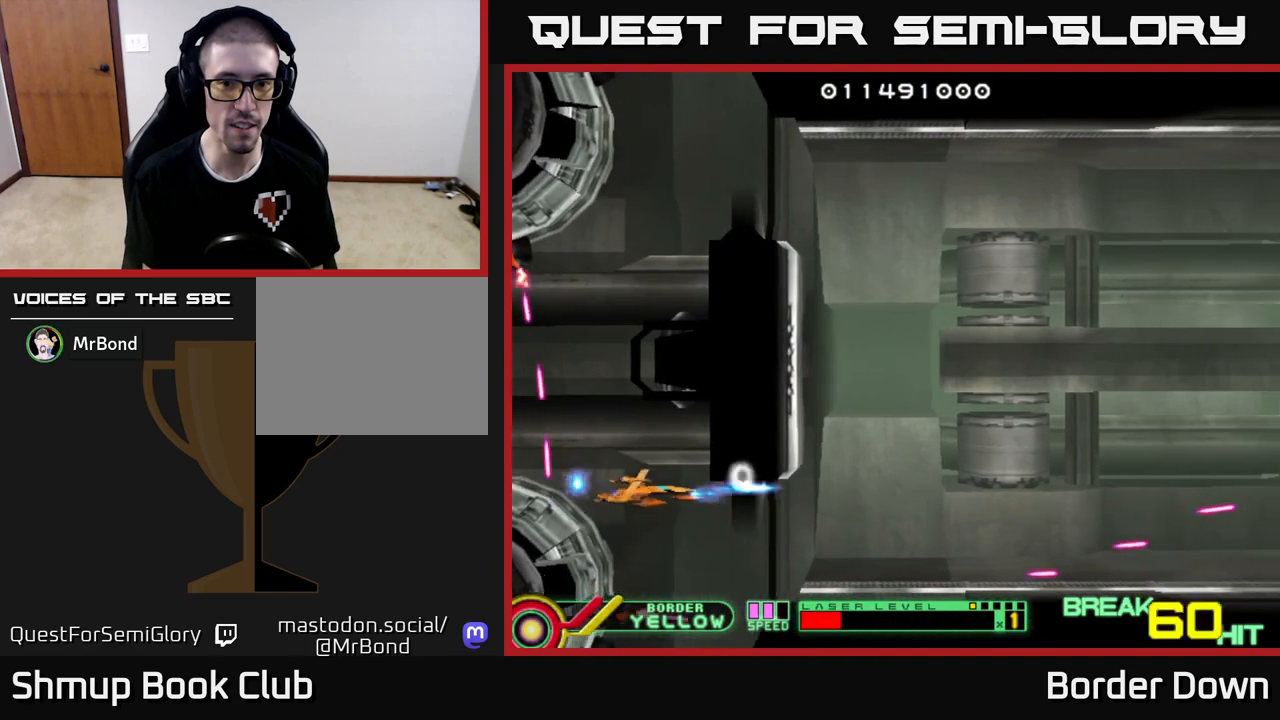
{"buttons": ["DPAD_RIGHT"], "left_stick": "center", "right_stick": "center", "events": [[50, "A", "down"], [83, "DPAD_DOWN", "up"], [83, "DPAD_RIGHT", "down"], [150, "DPAD_DOWN", "down"], [283, "DPAD_DOWN", "up"], [317, "A", "up"], [367, "A", "down"], [467, "A", "up"]]}
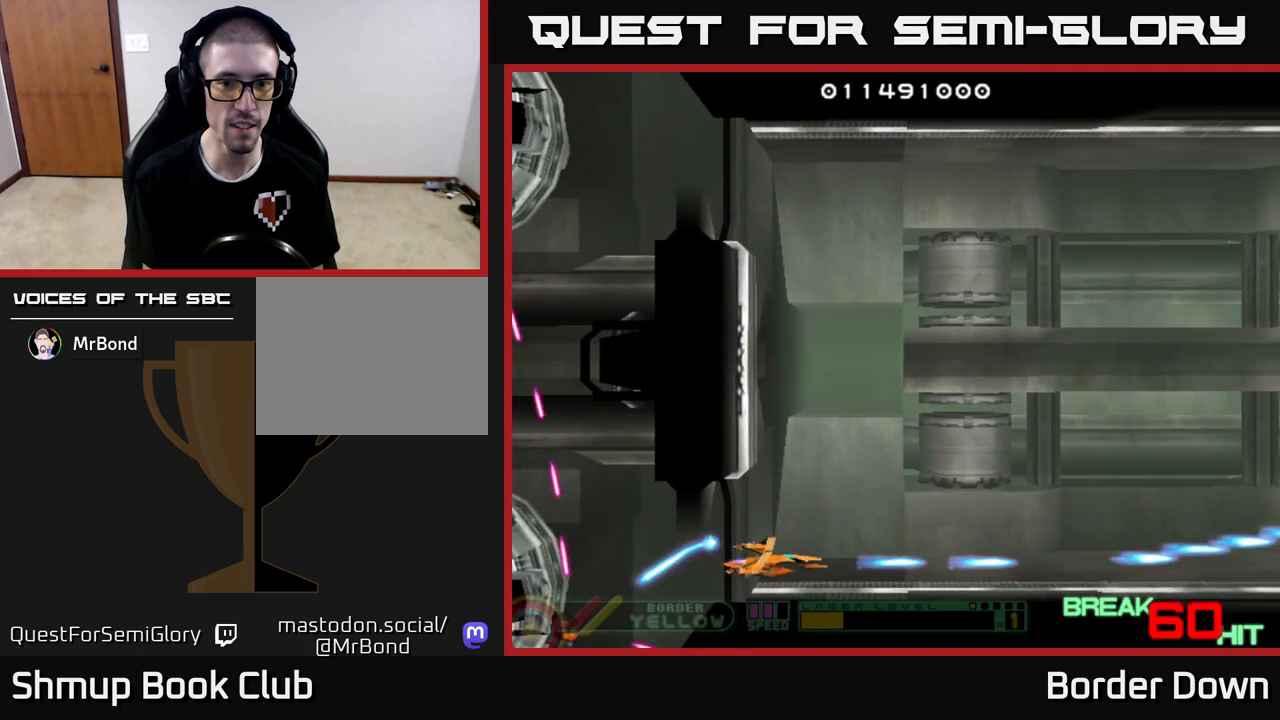
{"buttons": ["A", "DPAD_UP"], "left_stick": "center", "right_stick": "center", "events": [[17, "DPAD_UP", "down"], [33, "A", "down"], [150, "A", "up"], [200, "A", "down"], [317, "A", "up"], [383, "A", "down"], [467, "DPAD_RIGHT", "up"]]}
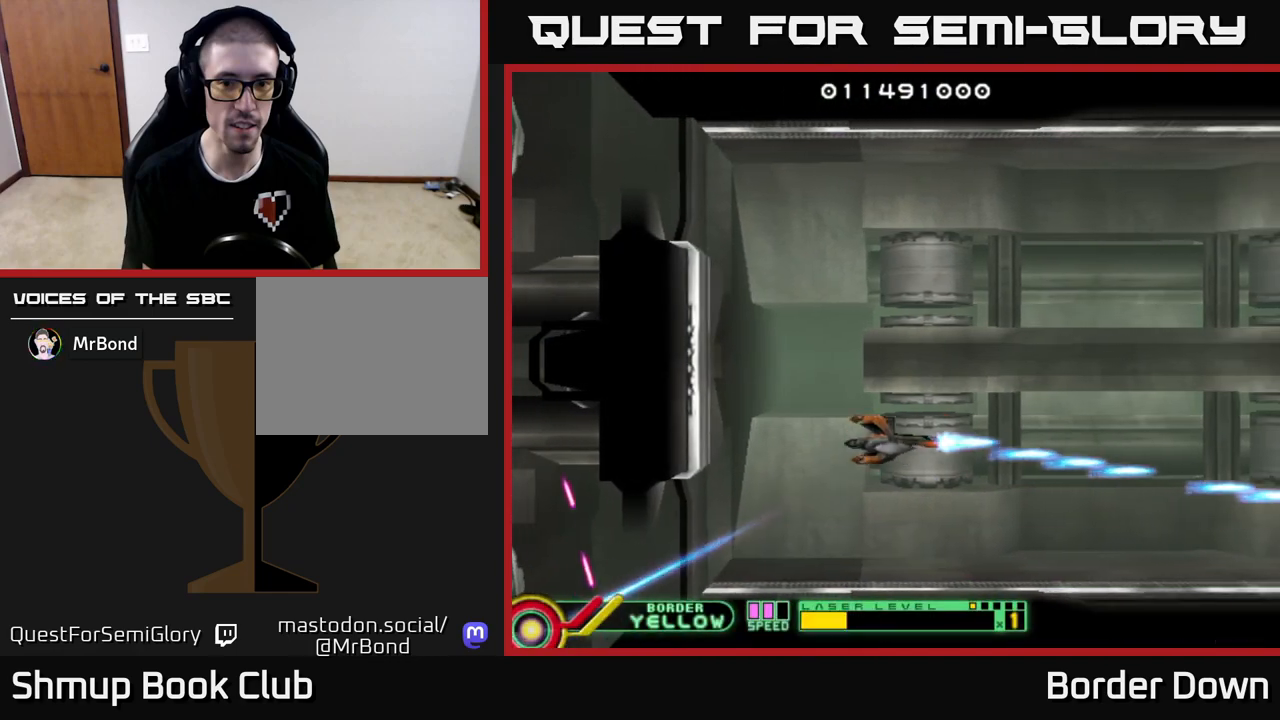
{"buttons": ["A"], "left_stick": "center", "right_stick": "center", "events": [[17, "A", "up"], [67, "DPAD_LEFT", "down"], [100, "A", "down"], [183, "DPAD_UP", "up"], [217, "DPAD_LEFT", "up"], [233, "DPAD_LEFT", "down"], [250, "DPAD_LEFT", "up"]]}
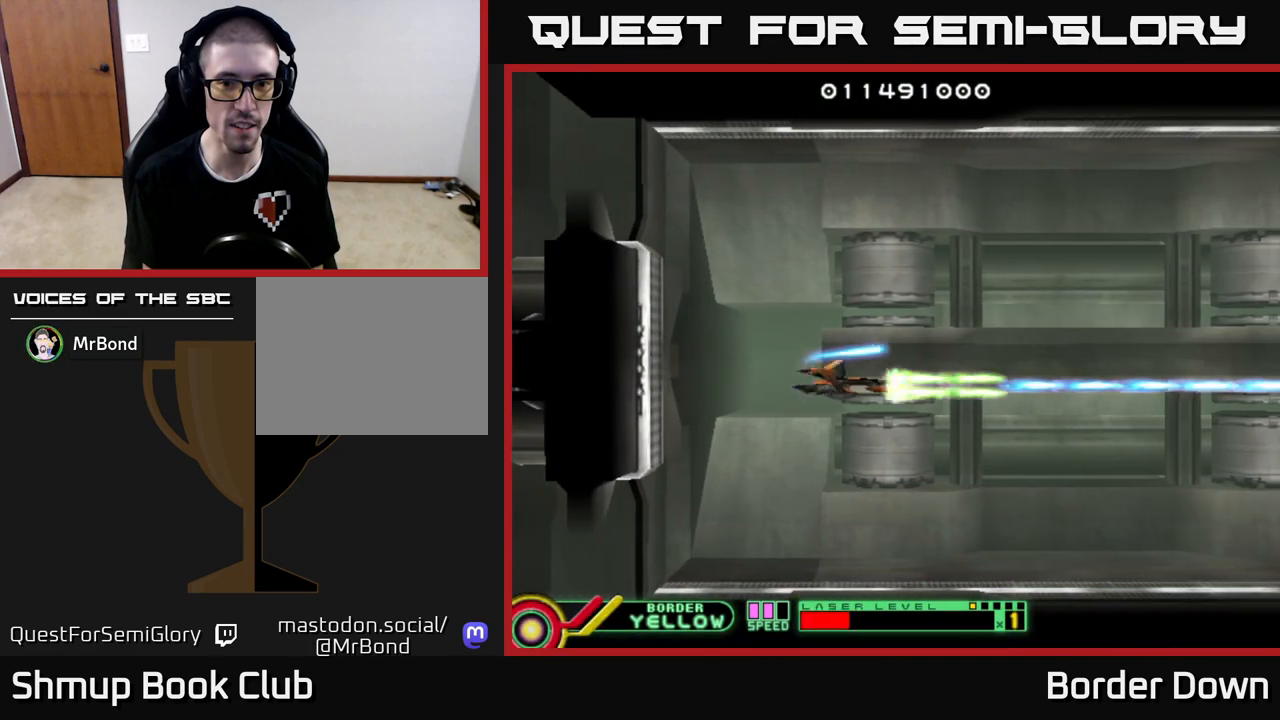
{"buttons": ["A"], "left_stick": "center", "right_stick": "center", "events": [[67, "DPAD_UP", "down"], [117, "DPAD_LEFT", "down"], [283, "DPAD_LEFT", "up"], [283, "DPAD_UP", "up"]]}
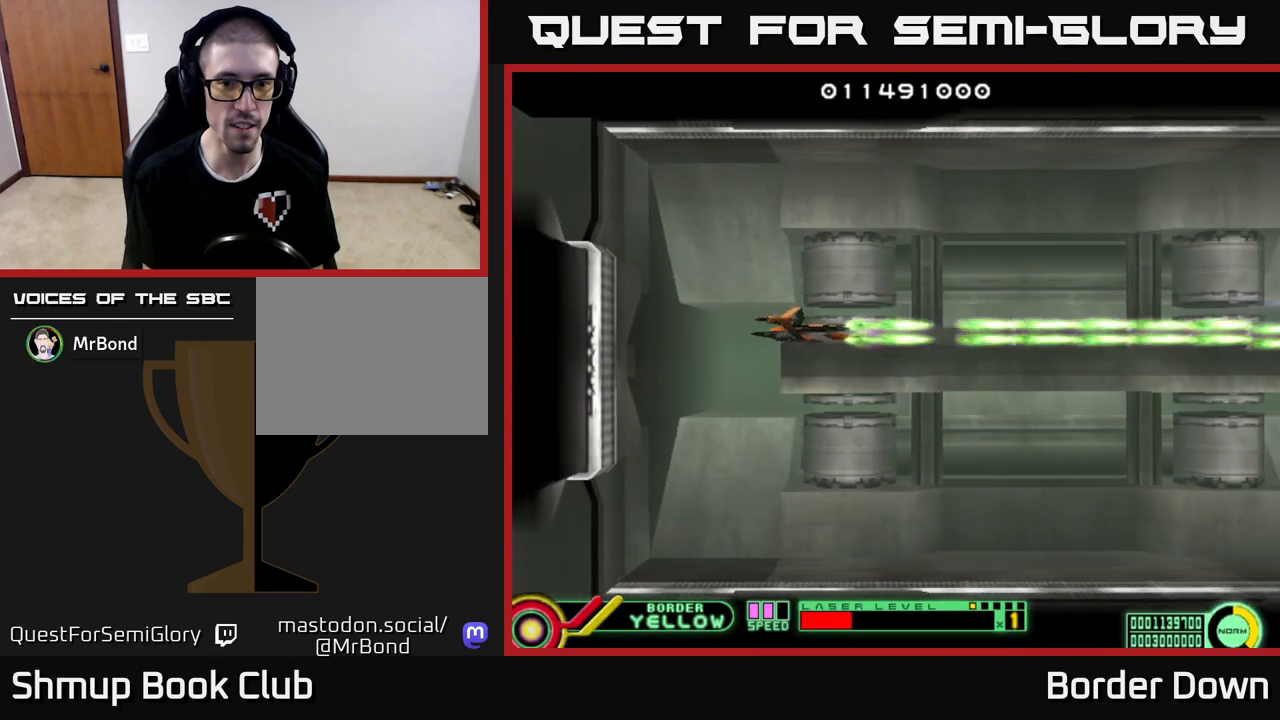
{"buttons": ["A"], "left_stick": "center", "right_stick": "center", "events": [[217, "DPAD_LEFT", "down"], [217, "DPAD_UP", "down"], [383, "DPAD_LEFT", "up"], [433, "DPAD_UP", "up"]]}
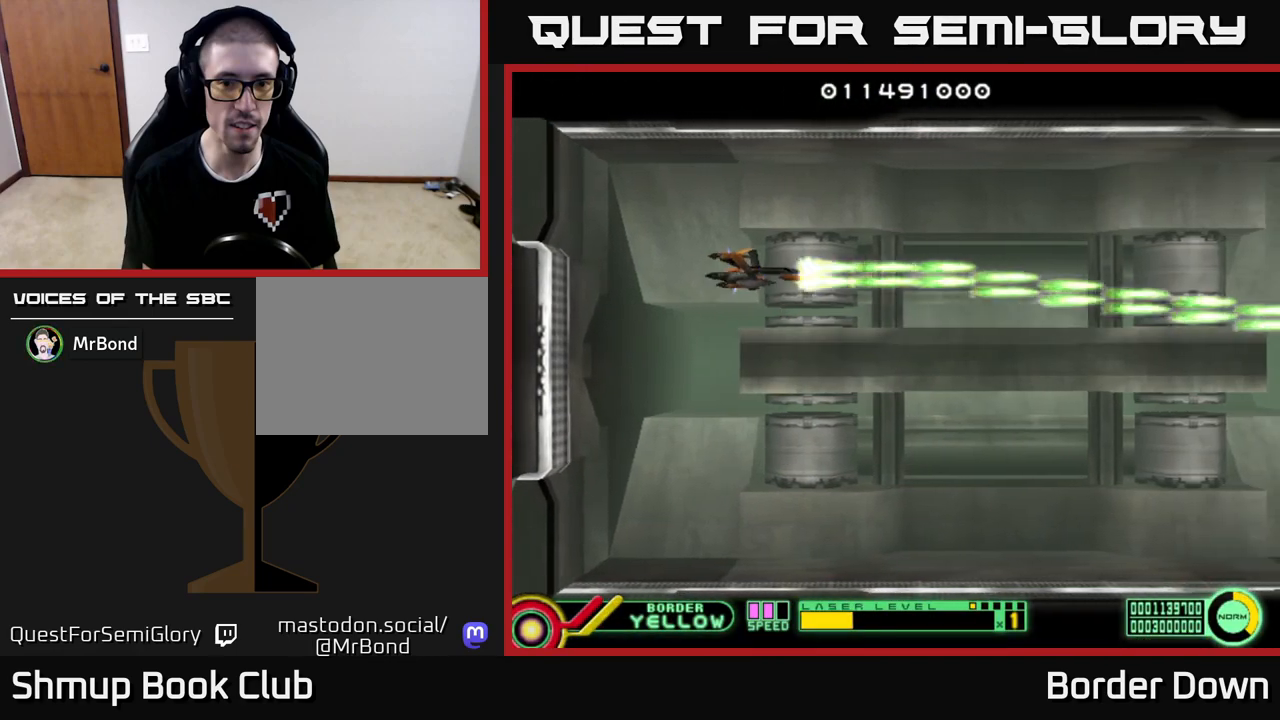
{"buttons": ["A"], "left_stick": "center", "right_stick": "center", "events": []}
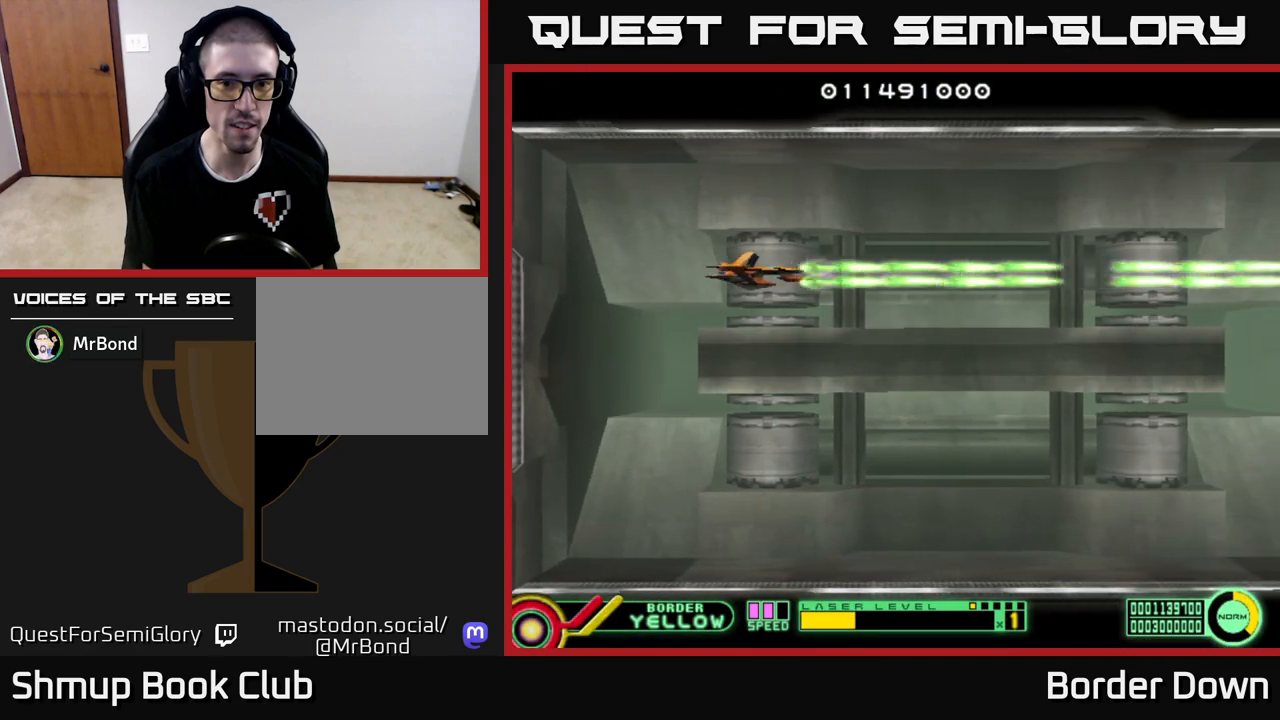
{"buttons": ["A"], "left_stick": "center", "right_stick": "center", "events": [[117, "DPAD_UP", "down"], [267, "DPAD_UP", "up"]]}
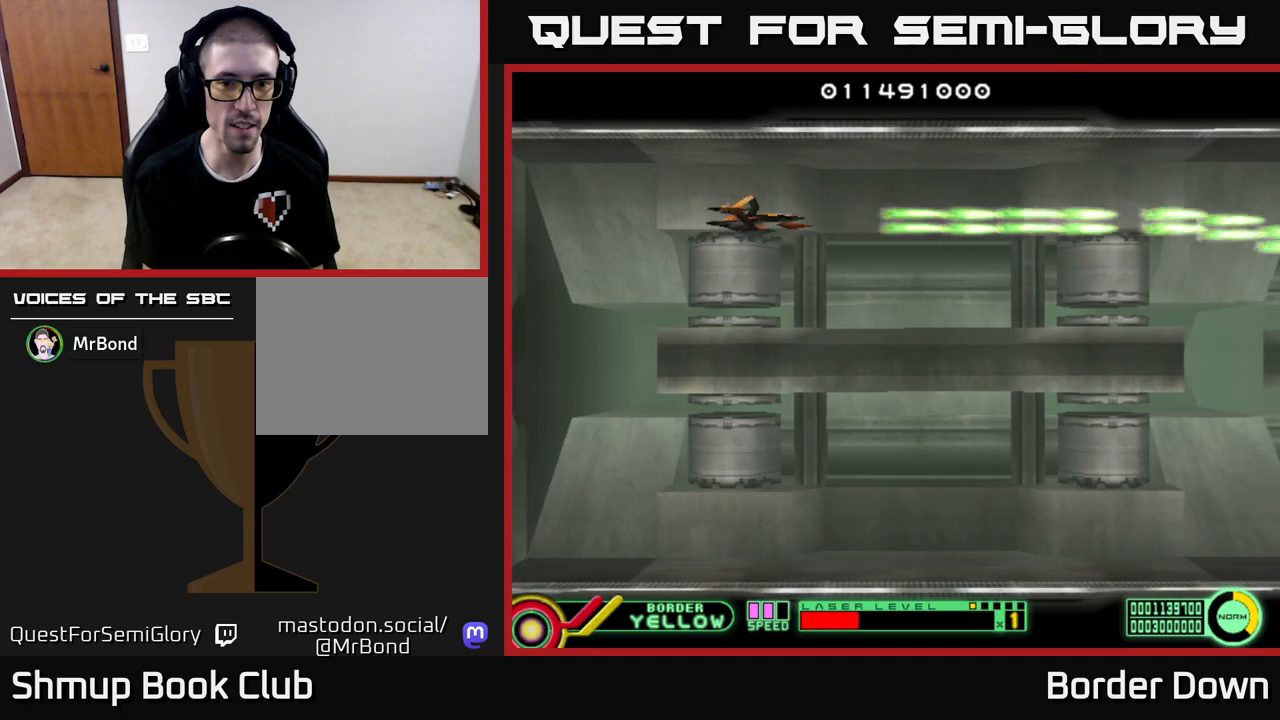
{"buttons": ["A"], "left_stick": "center", "right_stick": "center", "events": [[183, "DPAD_UP", "down"], [250, "DPAD_UP", "up"]]}
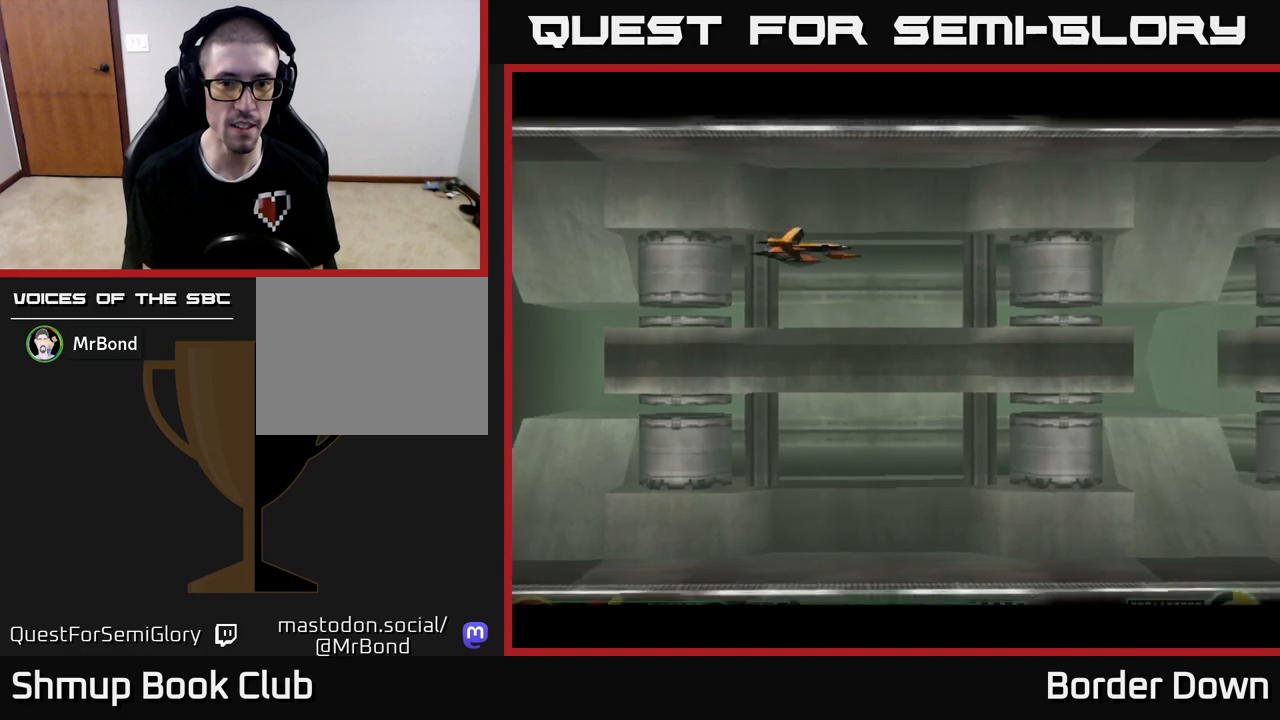
{"buttons": ["A"], "left_stick": "center", "right_stick": "center", "events": []}
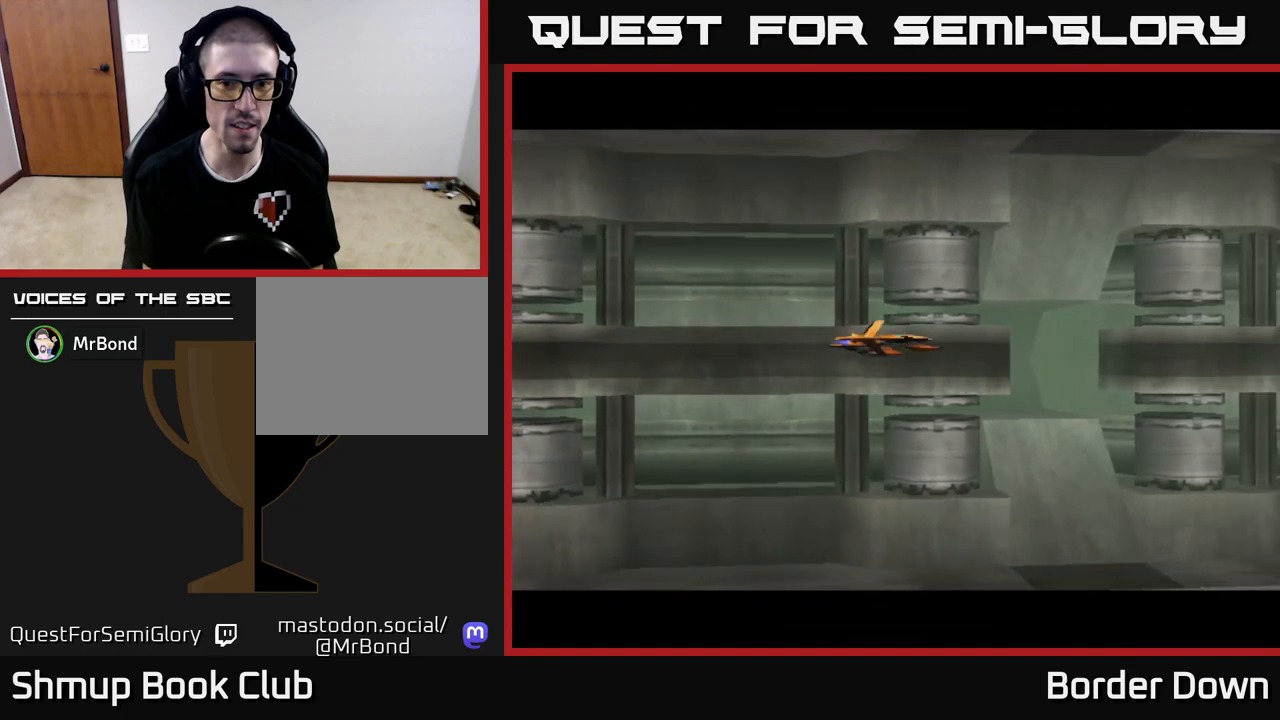
{"buttons": ["A"], "left_stick": "center", "right_stick": "center", "events": [[333, "X", "down"], [467, "X", "up"]]}
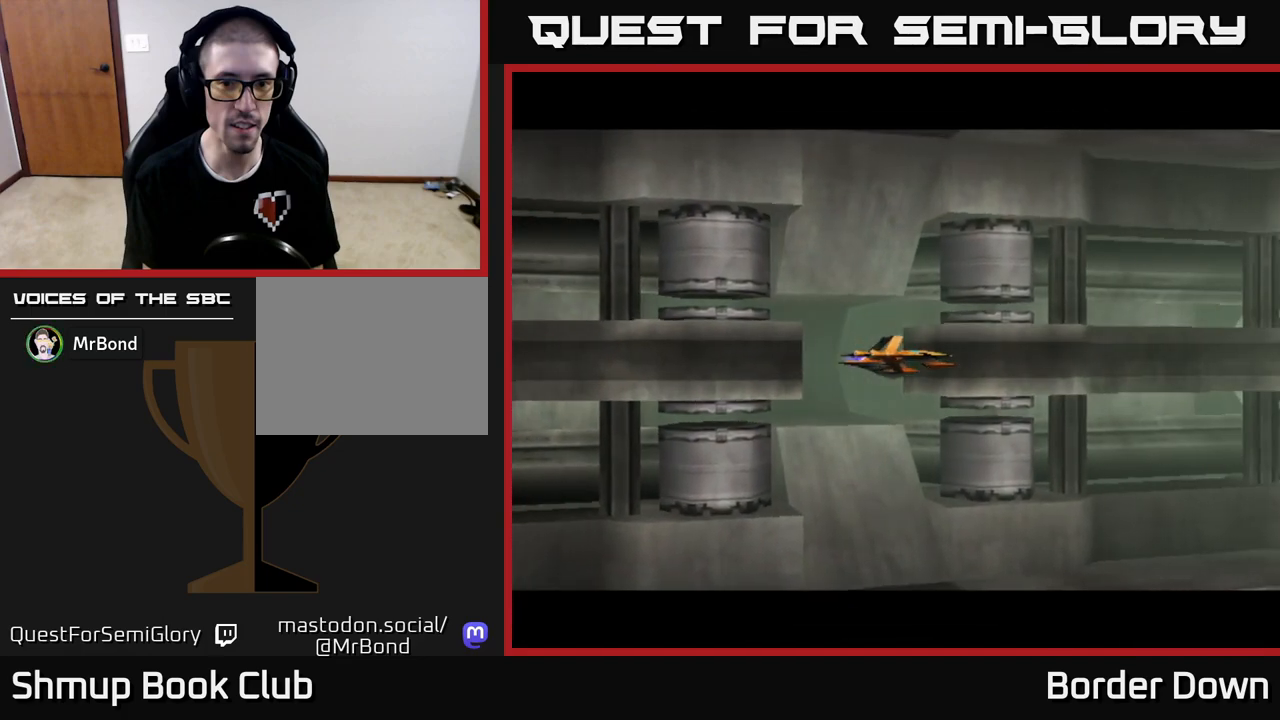
{"buttons": [], "left_stick": "center", "right_stick": "center", "events": [[317, "A", "up"], [417, "A", "down"], [483, "A", "up"]]}
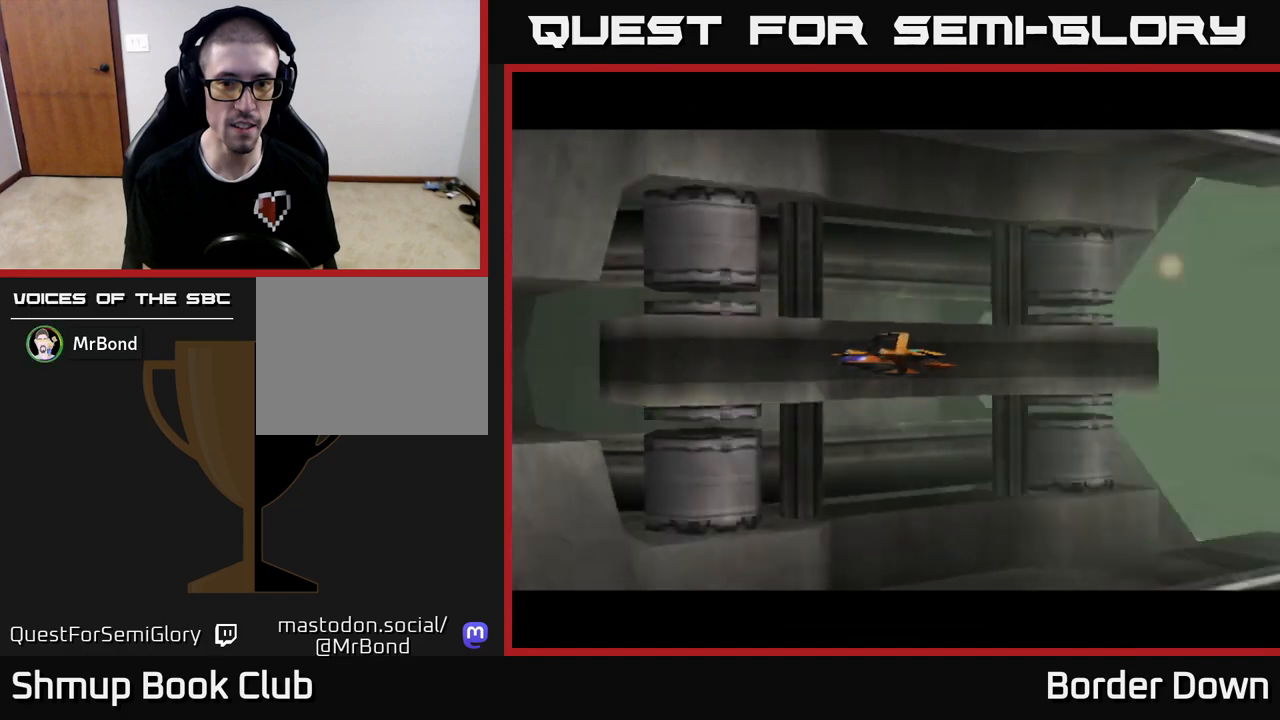
{"buttons": ["A", "DPAD_UP"], "left_stick": "center", "right_stick": "center", "events": [[83, "A", "down"], [167, "A", "up"], [233, "A", "down"], [433, "DPAD_RIGHT", "down"], [450, "DPAD_UP", "down"], [483, "DPAD_RIGHT", "up"]]}
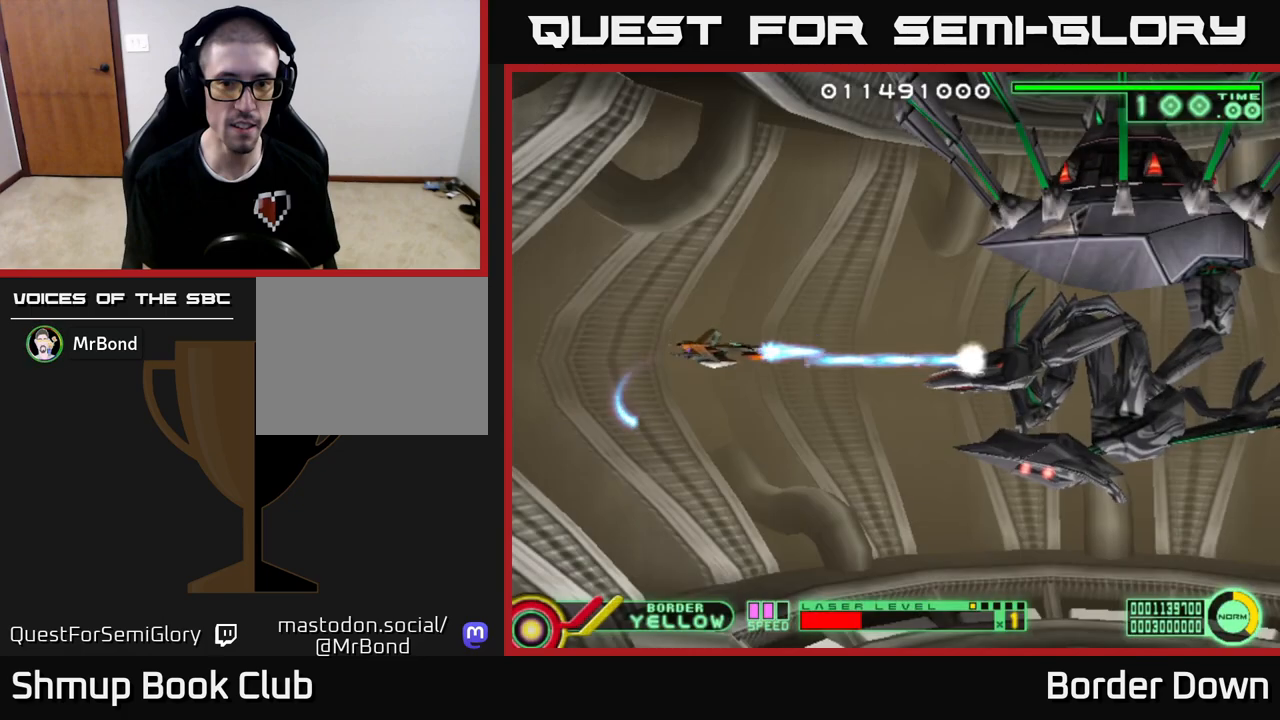
{"buttons": ["A", "DPAD_UP", "DPAD_RIGHT"], "left_stick": "center", "right_stick": "center", "events": [[17, "DPAD_RIGHT", "down"]]}
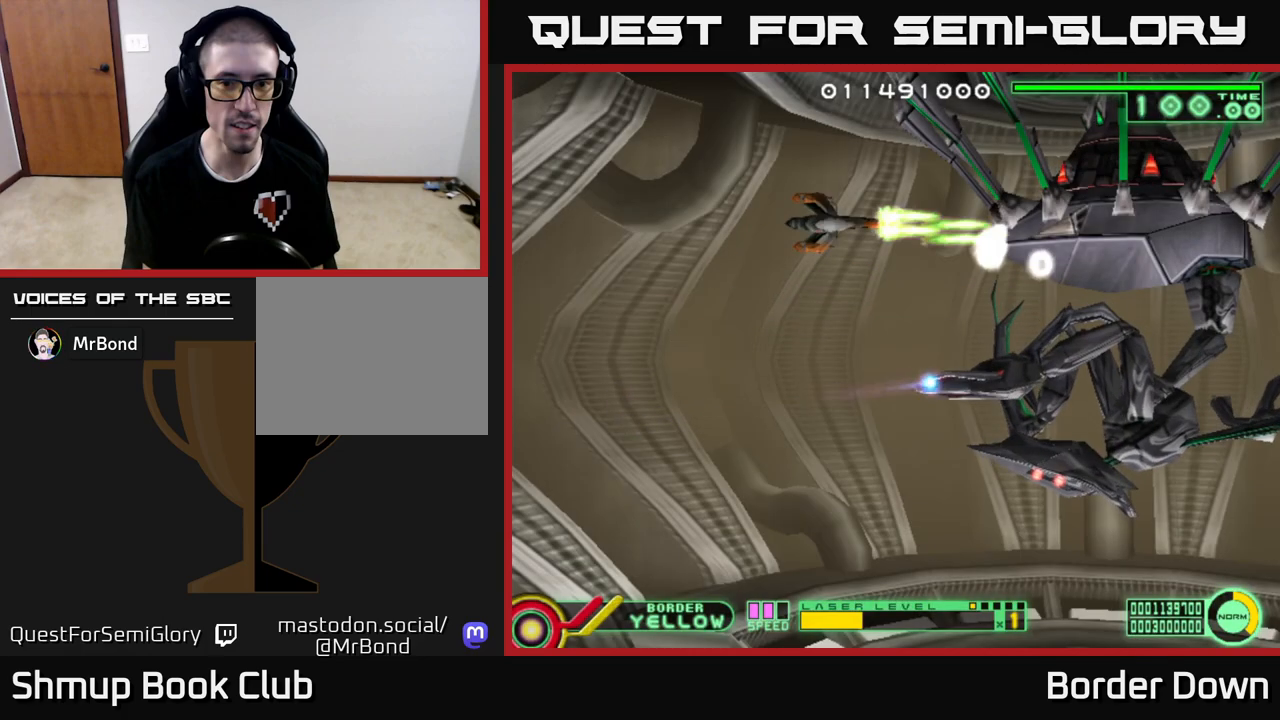
{"buttons": ["A", "DPAD_UP"], "left_stick": "center", "right_stick": "center", "events": [[17, "DPAD_RIGHT", "up"], [50, "DPAD_RIGHT", "down"], [167, "DPAD_UP", "up"], [200, "DPAD_RIGHT", "up"], [483, "DPAD_UP", "down"]]}
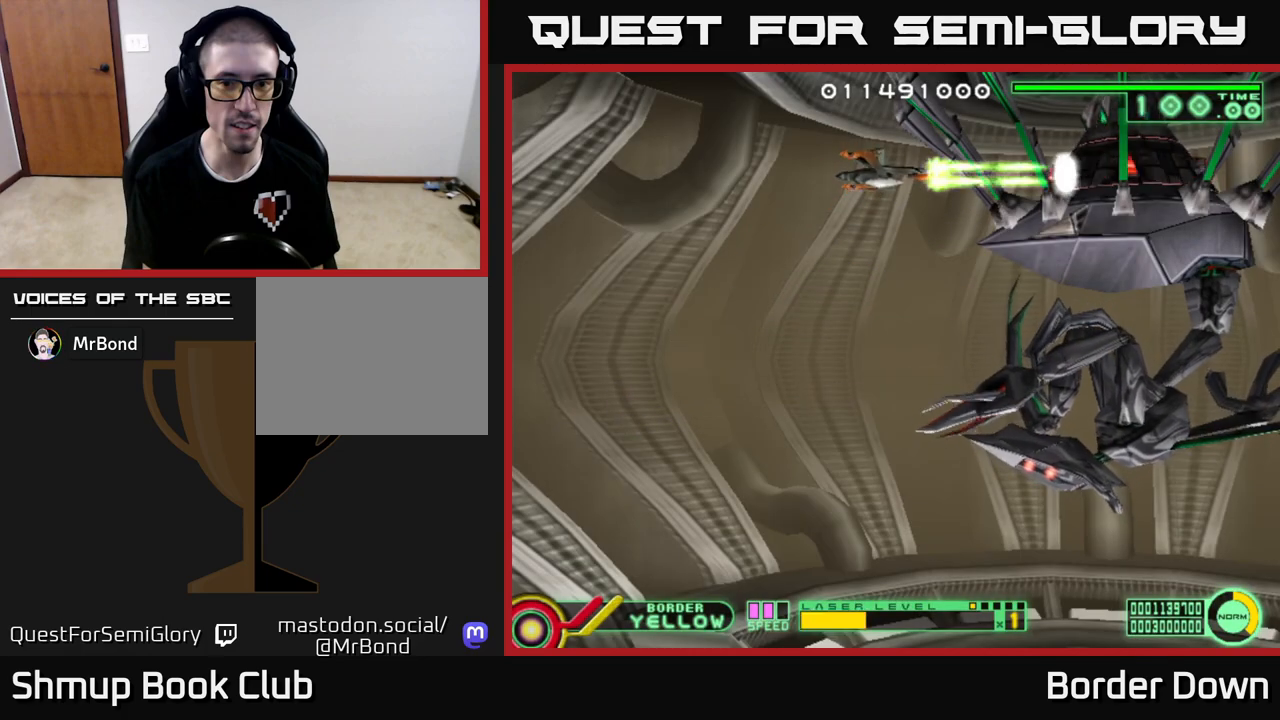
{"buttons": ["A"], "left_stick": "center", "right_stick": "center", "events": [[17, "DPAD_UP", "up"]]}
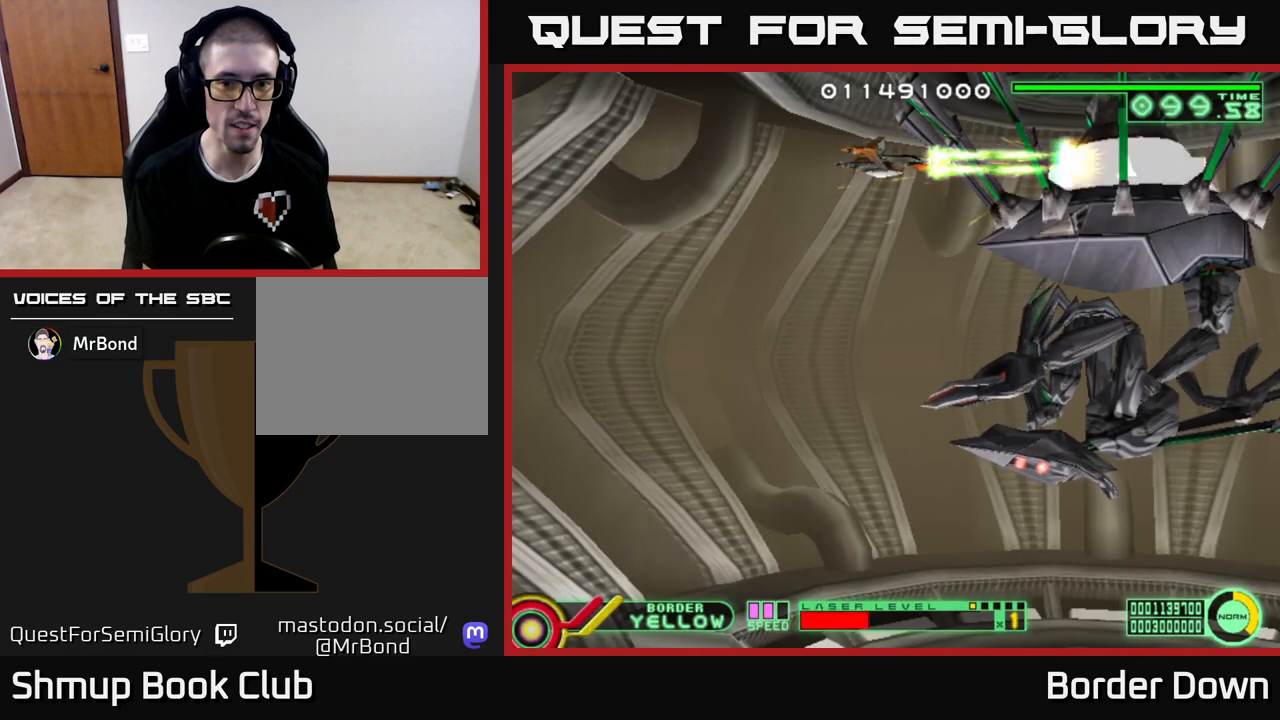
{"buttons": ["A"], "left_stick": "center", "right_stick": "center", "events": []}
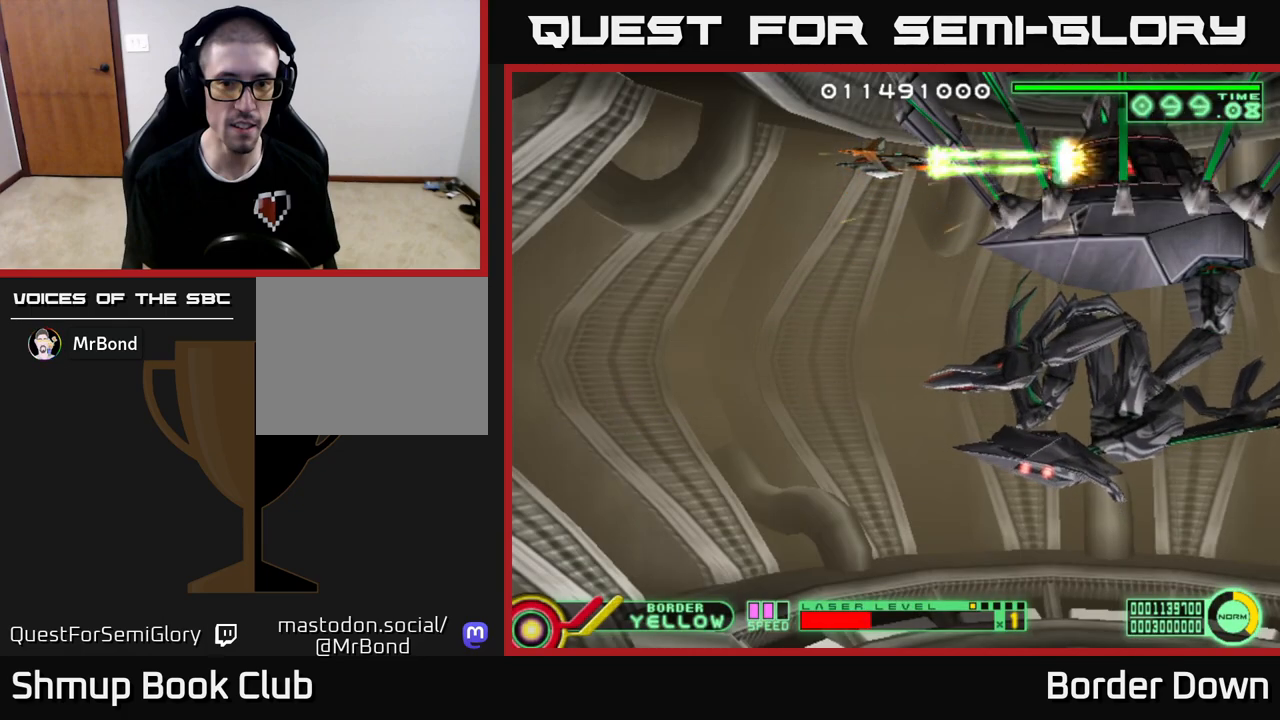
{"buttons": ["A"], "left_stick": "center", "right_stick": "center", "events": [[133, "DPAD_LEFT", "down"], [233, "DPAD_LEFT", "up"]]}